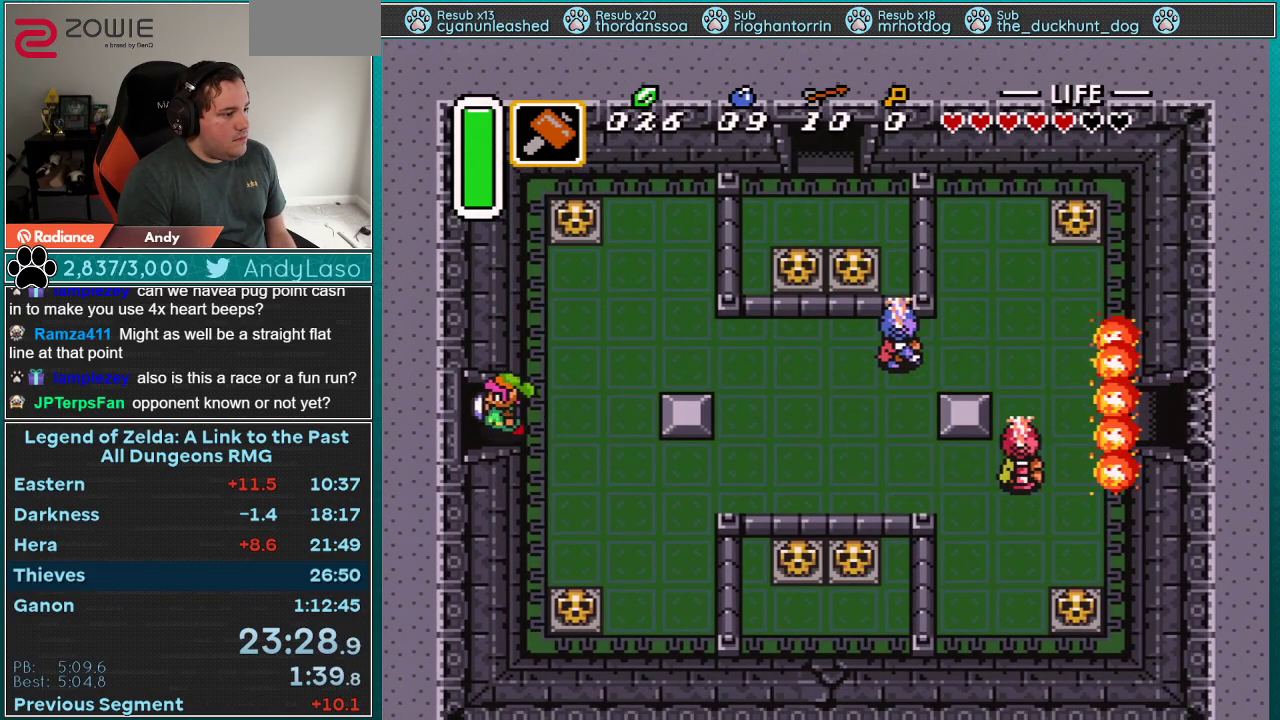
Gameplay with a controller (Nintendo layout); each line is a JSON object with the inputs held at the frame after it. "events" lists button and stick changes between this image and that frame as [ms after this image, input, new state], when the widget could be followed in between. Not read: L3 R3.
{"buttons": ["DPAD_LEFT"], "events": []}
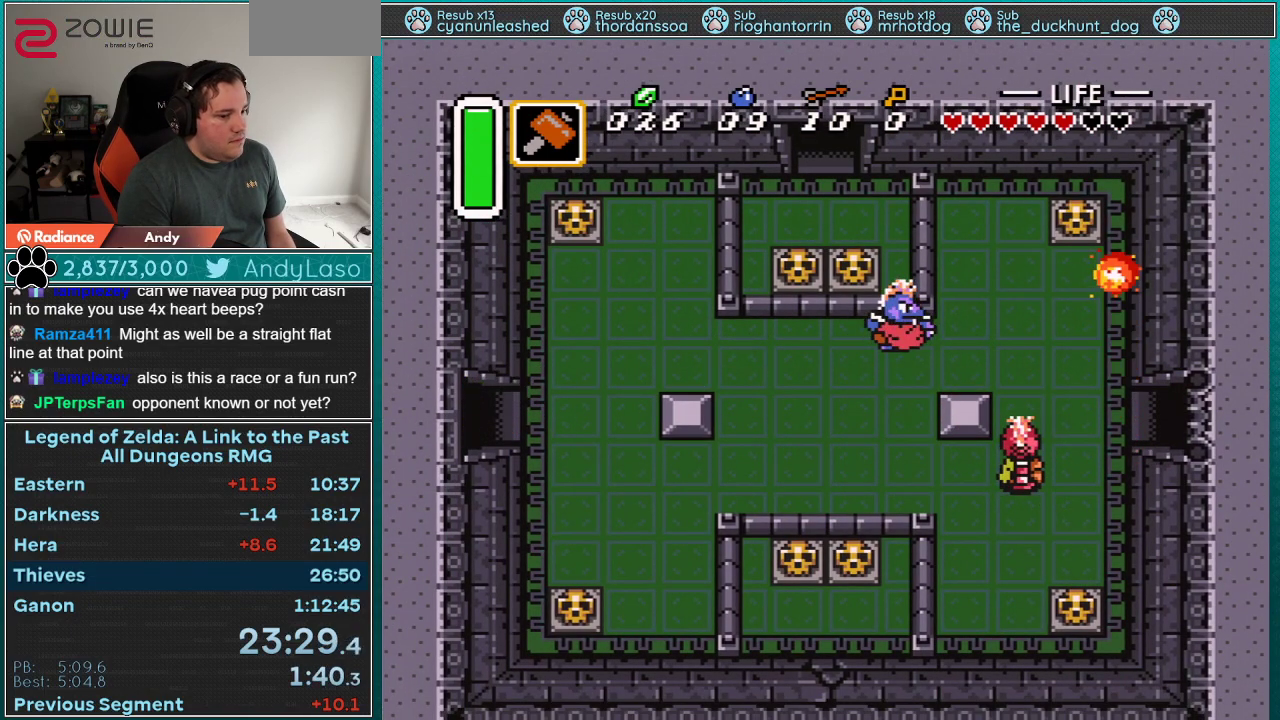
{"buttons": ["DPAD_LEFT"], "events": []}
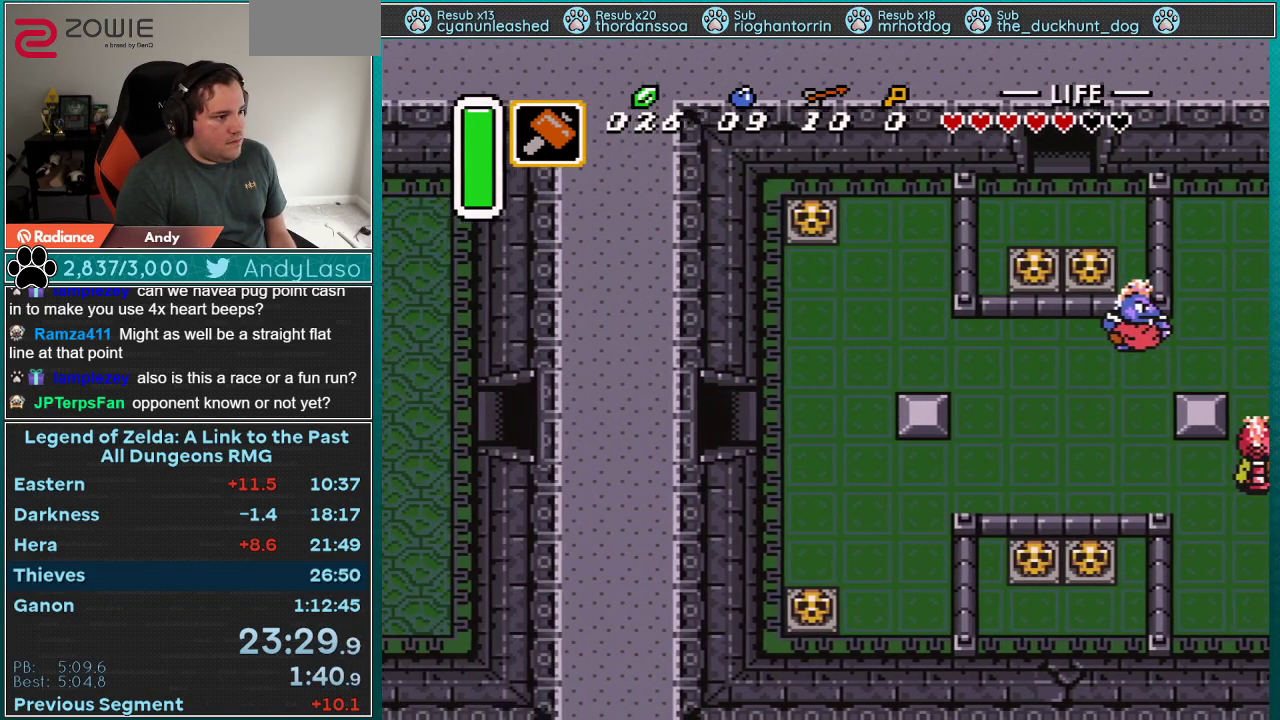
{"buttons": ["DPAD_LEFT"], "events": []}
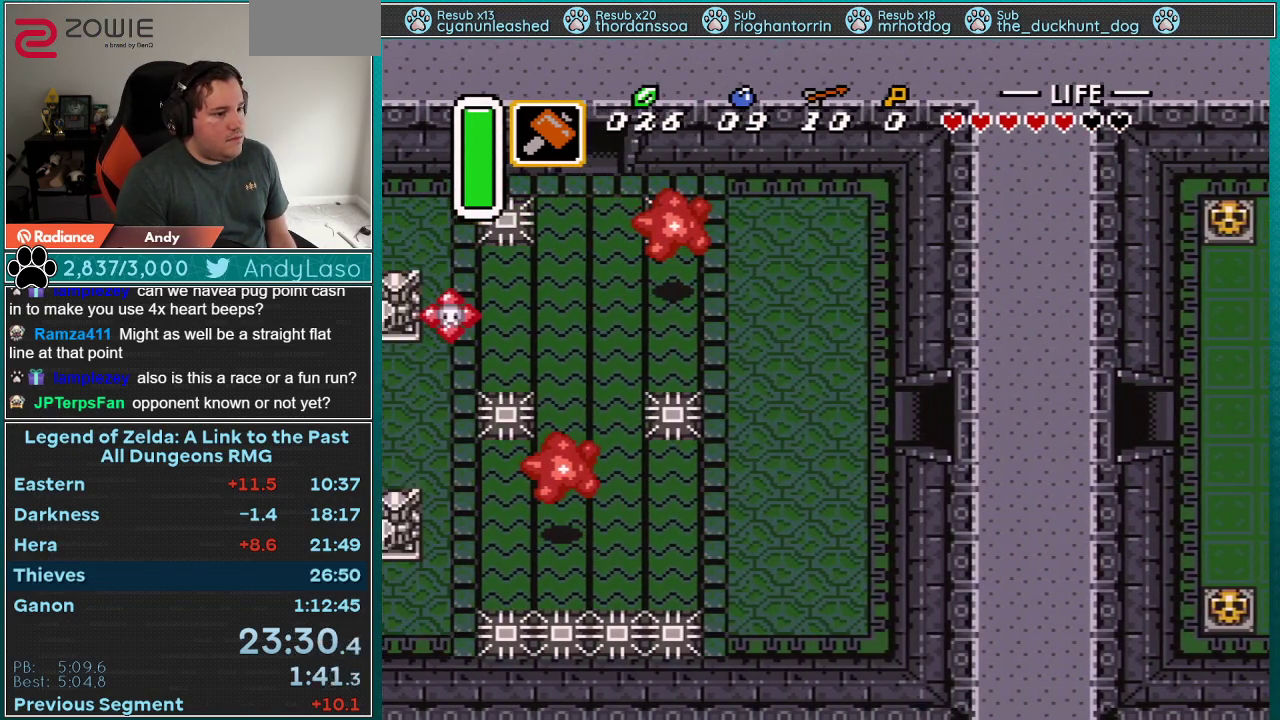
{"buttons": ["DPAD_DOWN", "DPAD_LEFT"], "events": [[467, "DPAD_DOWN", "down"]]}
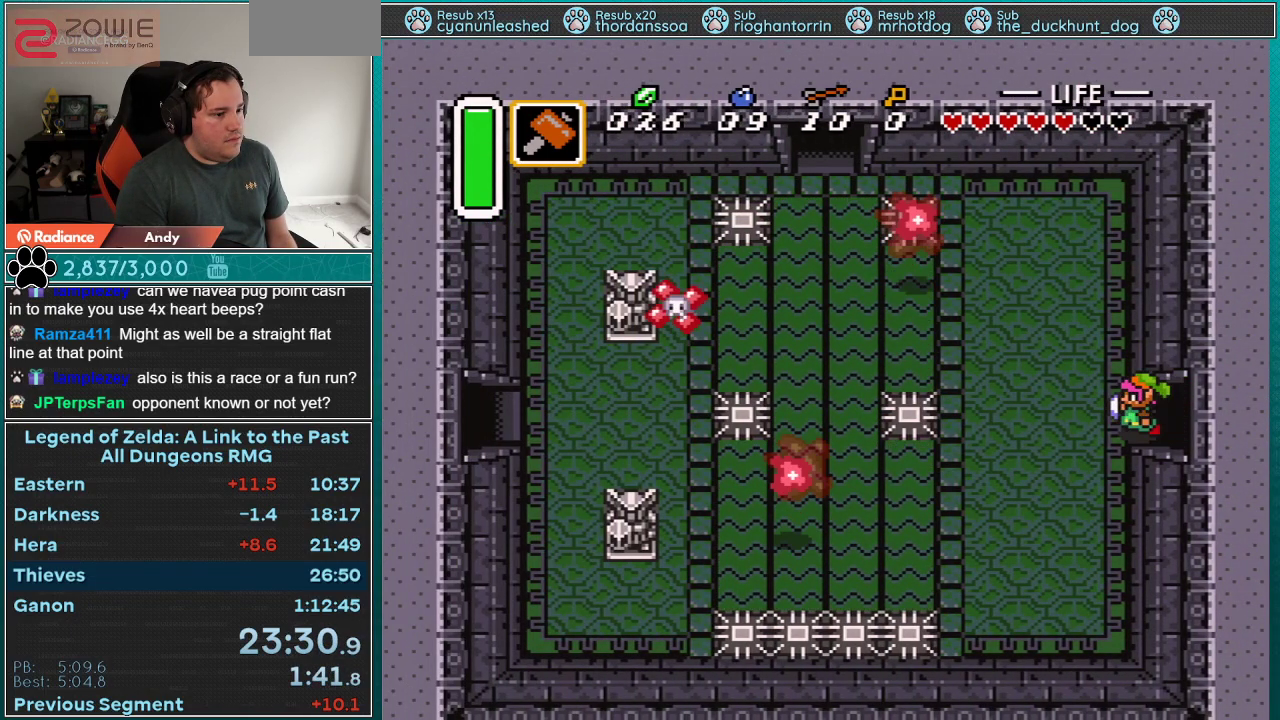
{"buttons": ["A", "DPAD_DOWN", "DPAD_LEFT"], "events": [[150, "DPAD_LEFT", "up"], [467, "A", "down"], [500, "DPAD_LEFT", "down"]]}
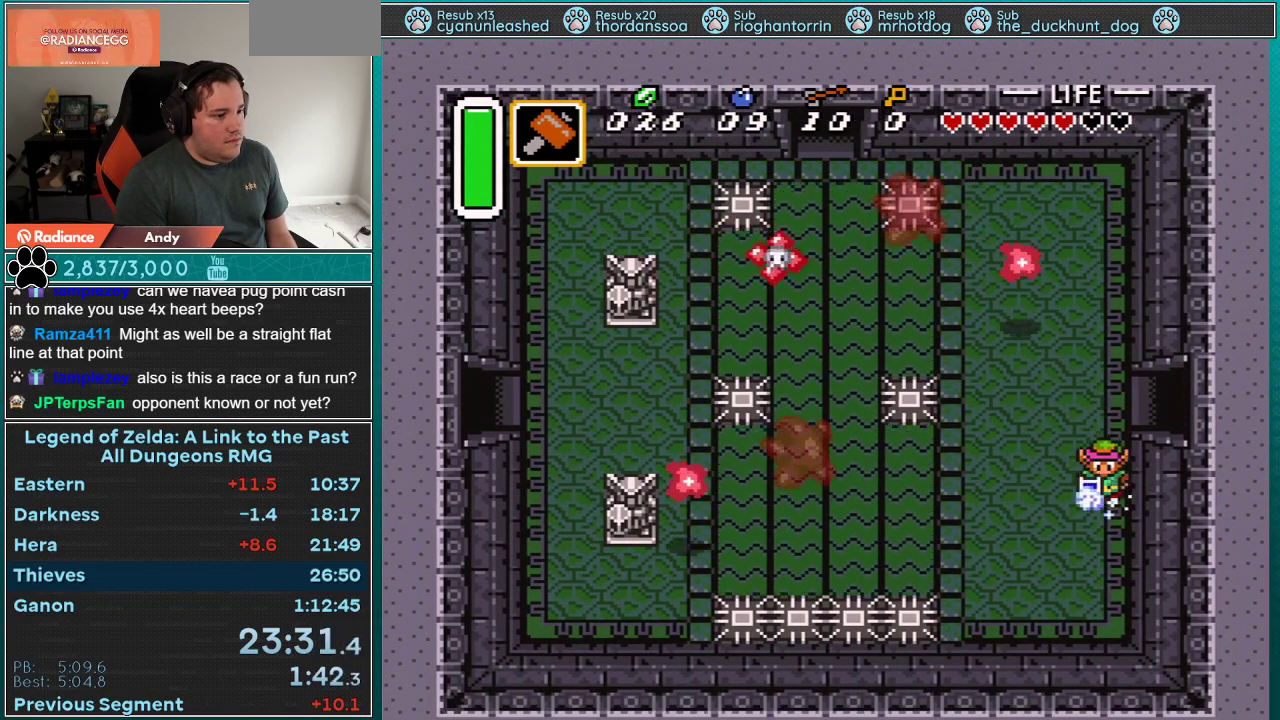
{"buttons": ["A"], "events": [[300, "DPAD_DOWN", "up"], [433, "DPAD_LEFT", "up"]]}
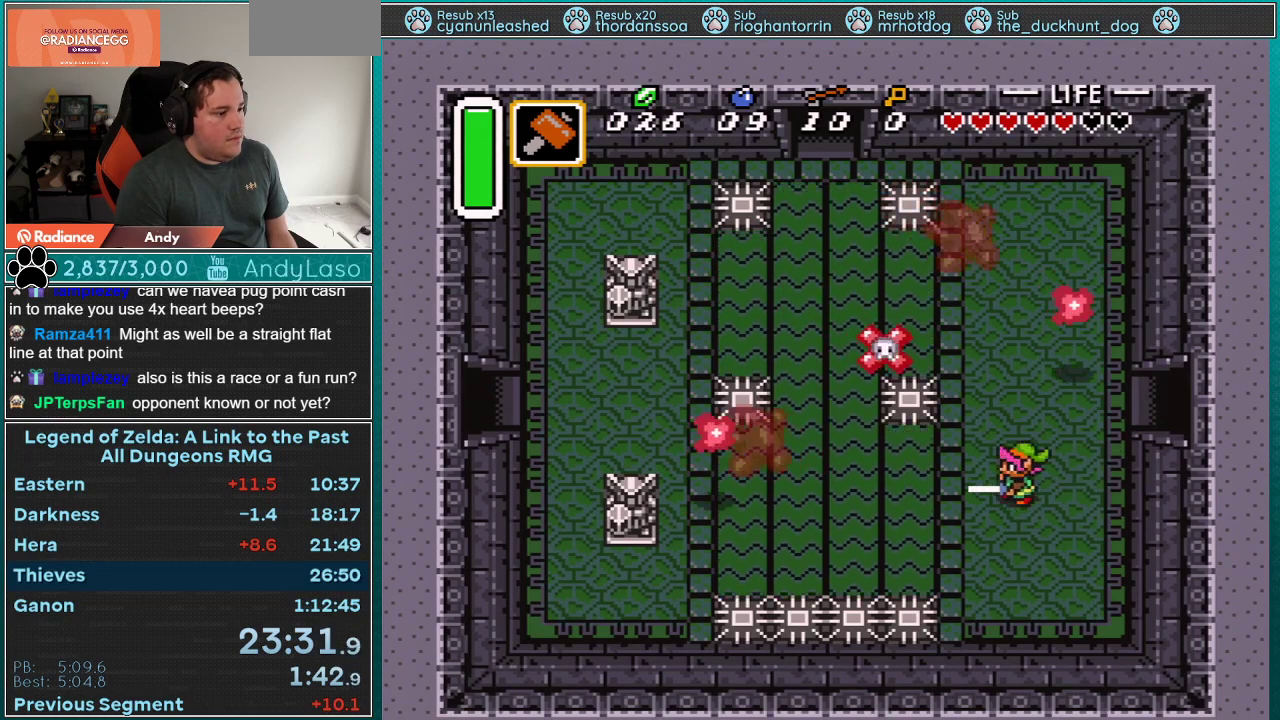
{"buttons": ["DPAD_DOWN", "DPAD_LEFT"], "events": [[333, "A", "up"], [400, "DPAD_DOWN", "down"], [400, "DPAD_LEFT", "down"]]}
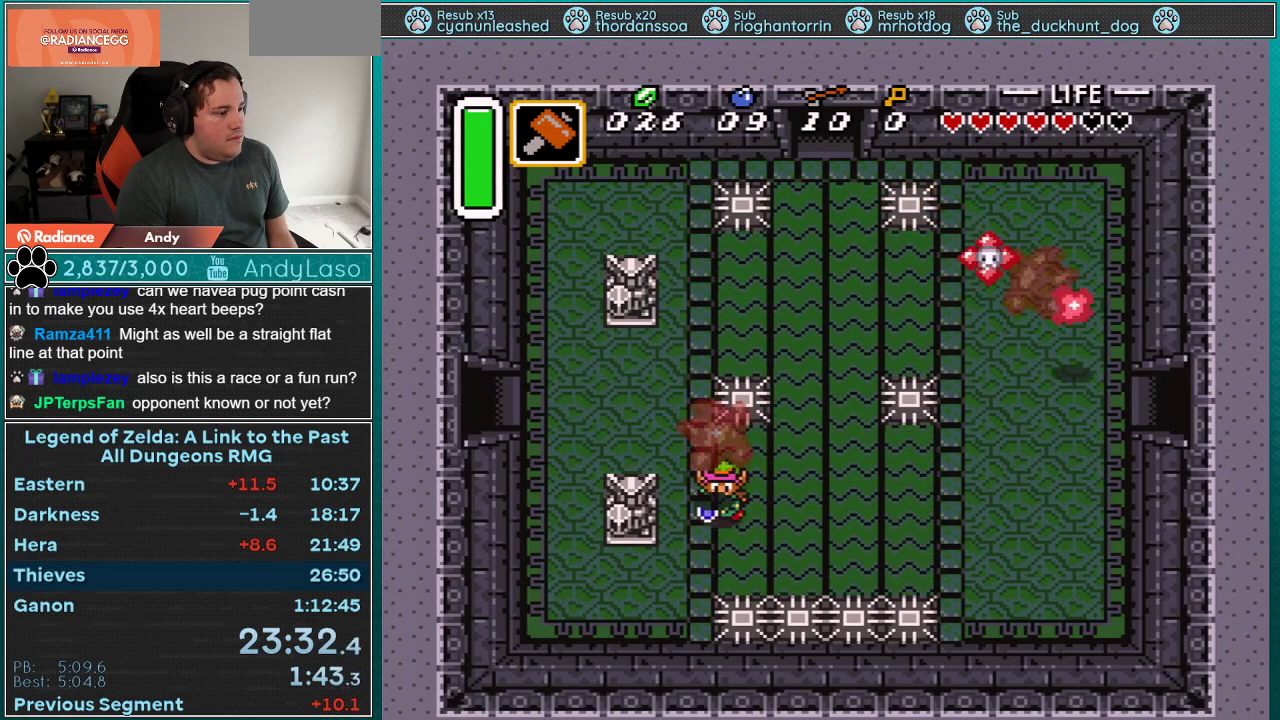
{"buttons": ["DPAD_LEFT"], "events": [[333, "DPAD_DOWN", "up"]]}
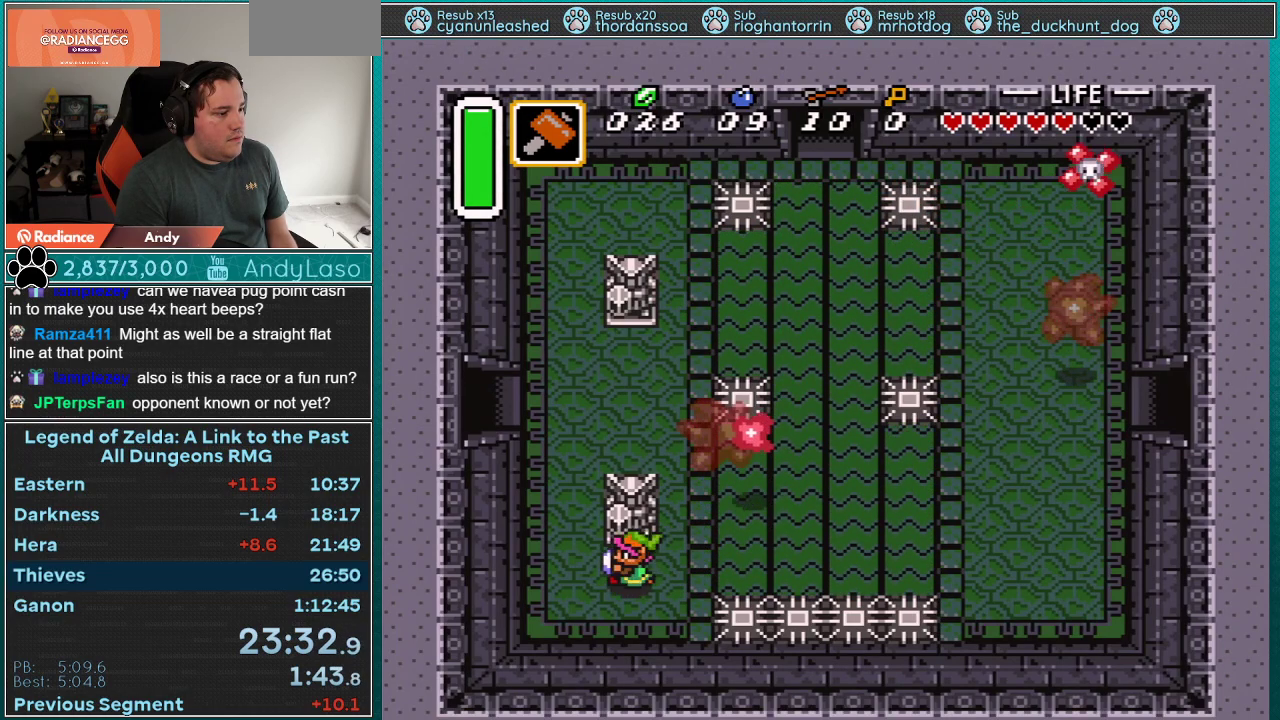
{"buttons": ["DPAD_UP"], "events": [[217, "DPAD_LEFT", "up"], [250, "DPAD_UP", "down"]]}
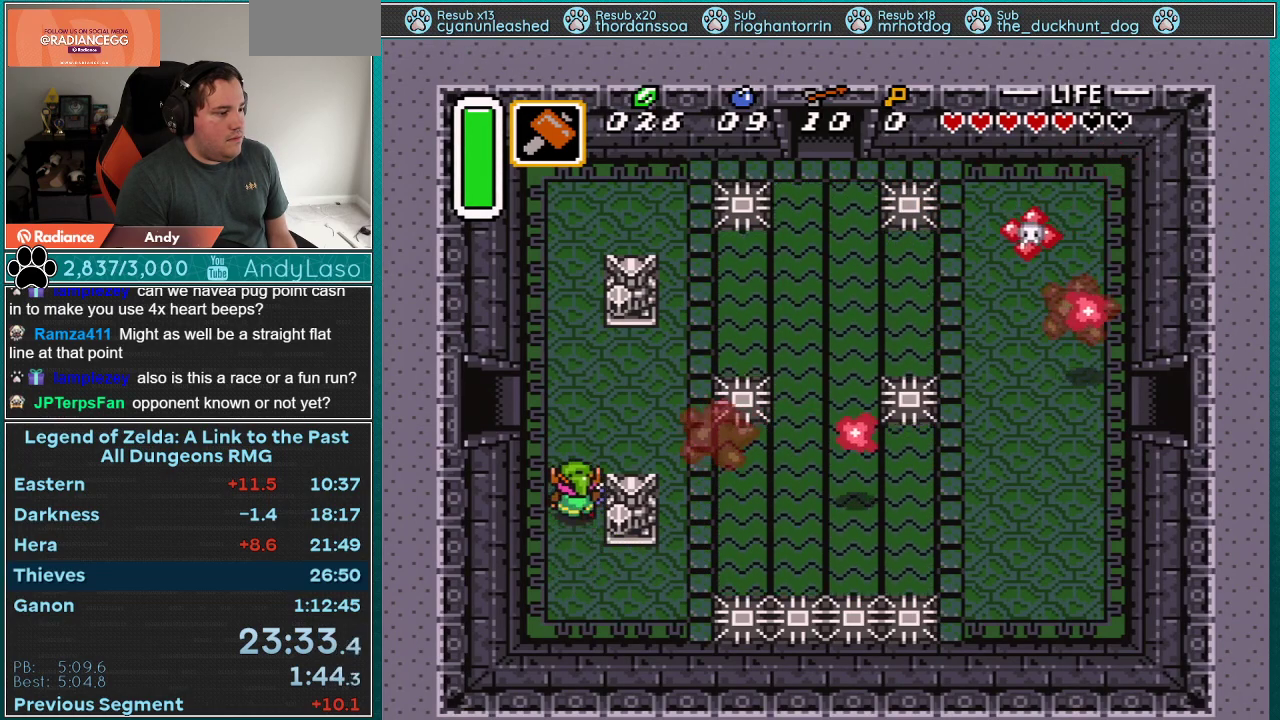
{"buttons": ["DPAD_LEFT"], "events": [[300, "DPAD_LEFT", "down"], [467, "DPAD_UP", "up"]]}
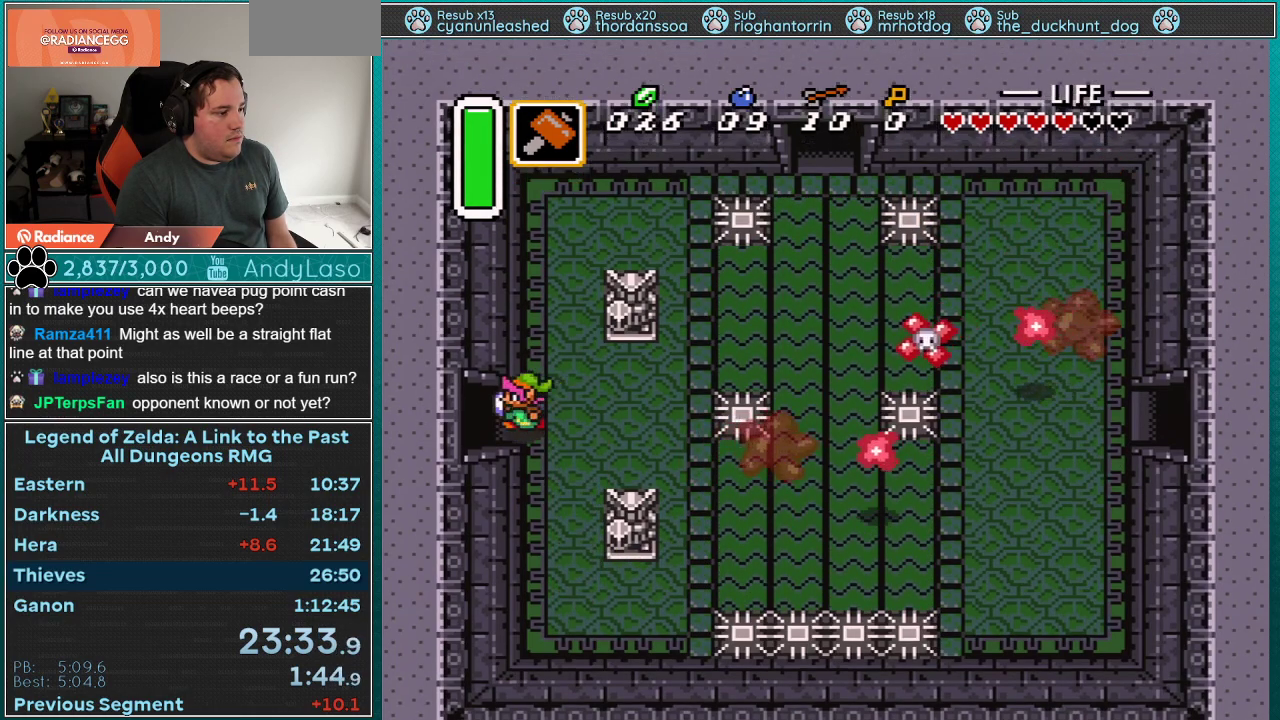
{"buttons": ["DPAD_LEFT"], "events": []}
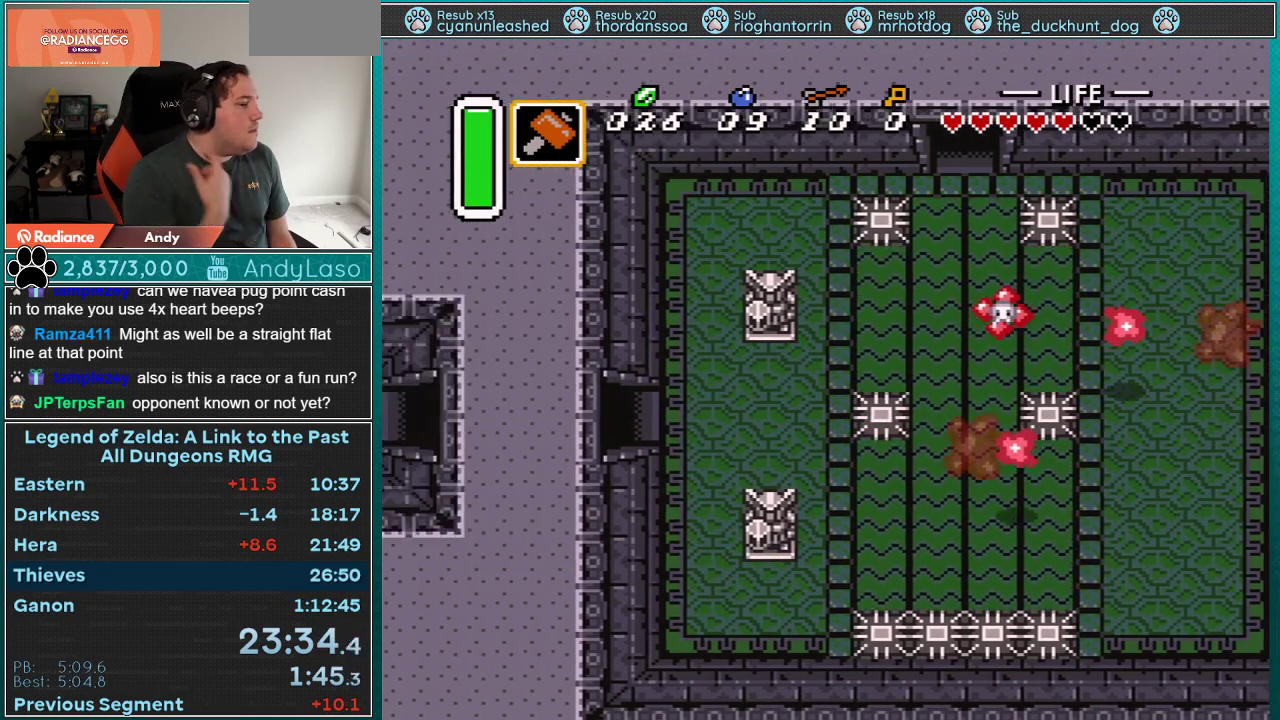
{"buttons": ["DPAD_LEFT"], "events": []}
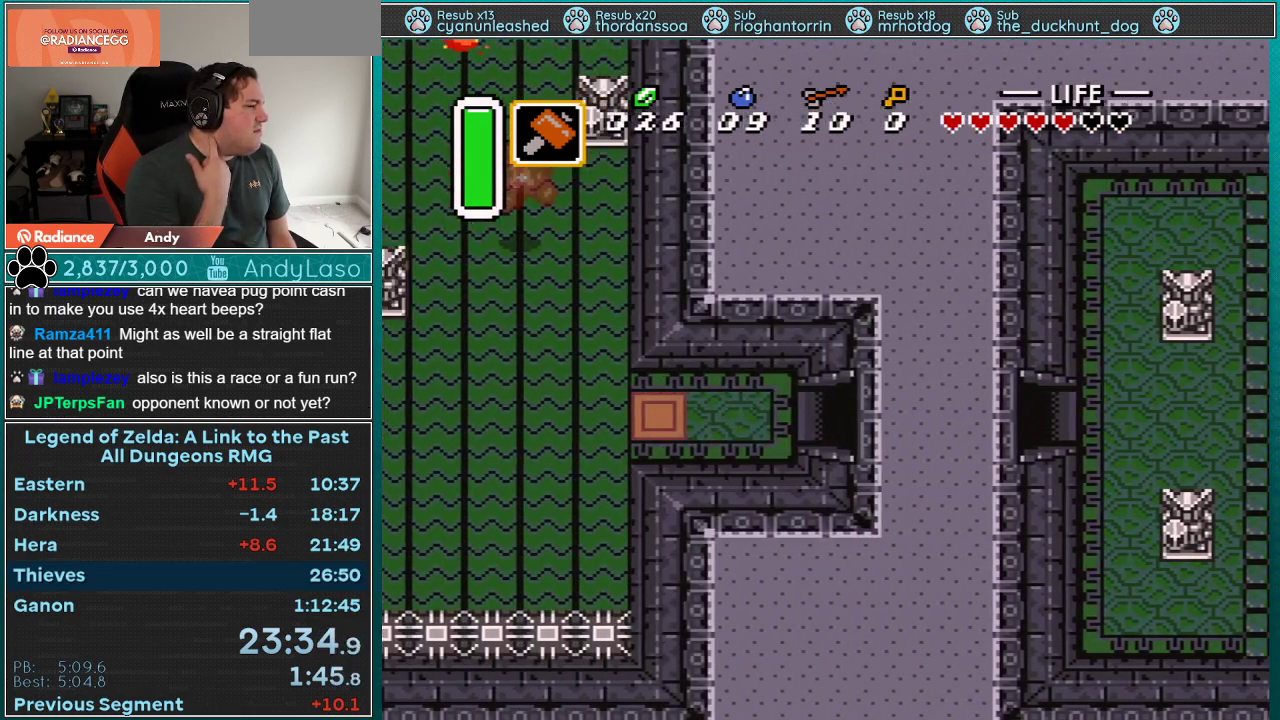
{"buttons": [], "events": [[33, "DPAD_LEFT", "up"]]}
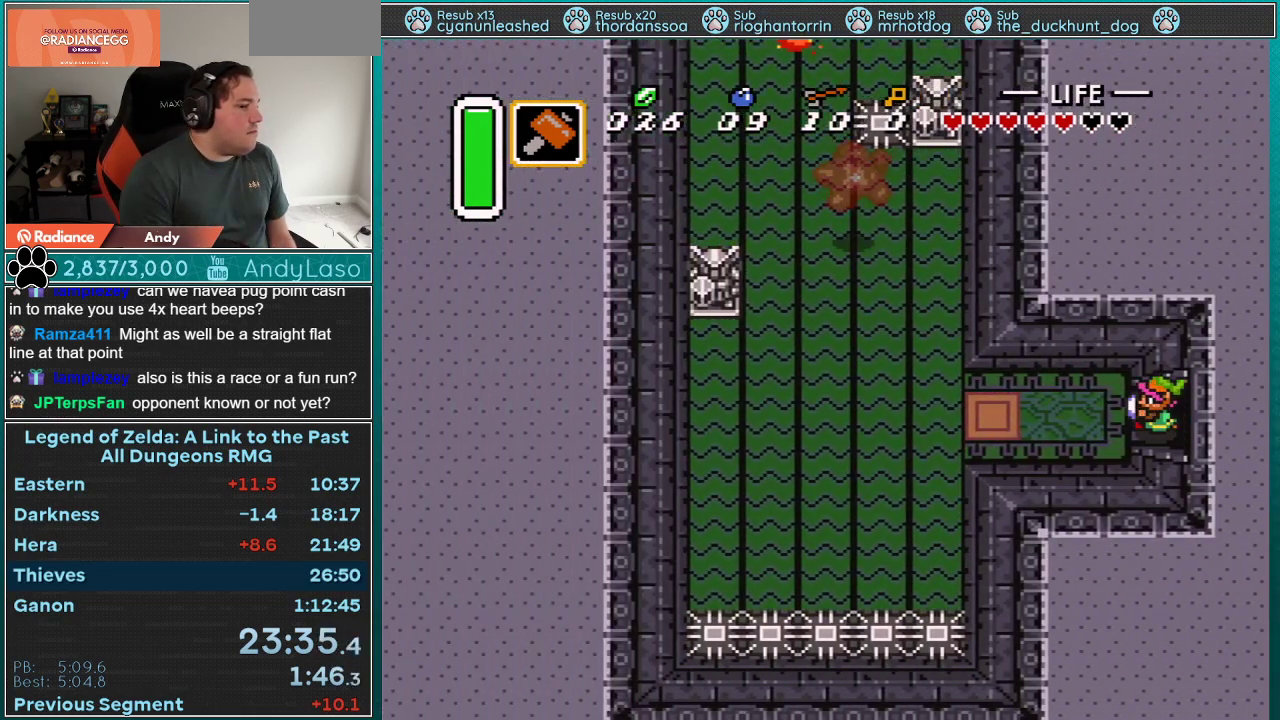
{"buttons": ["A"], "events": [[200, "A", "down"]]}
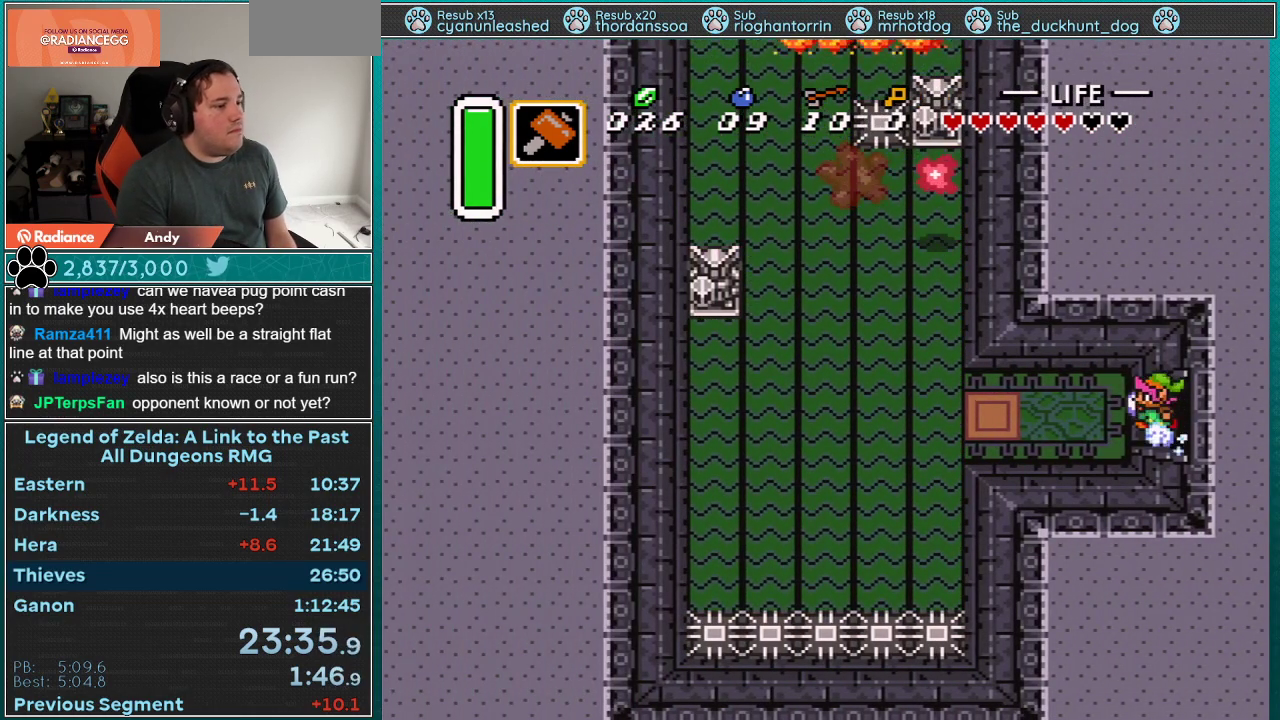
{"buttons": [], "events": [[283, "A", "up"]]}
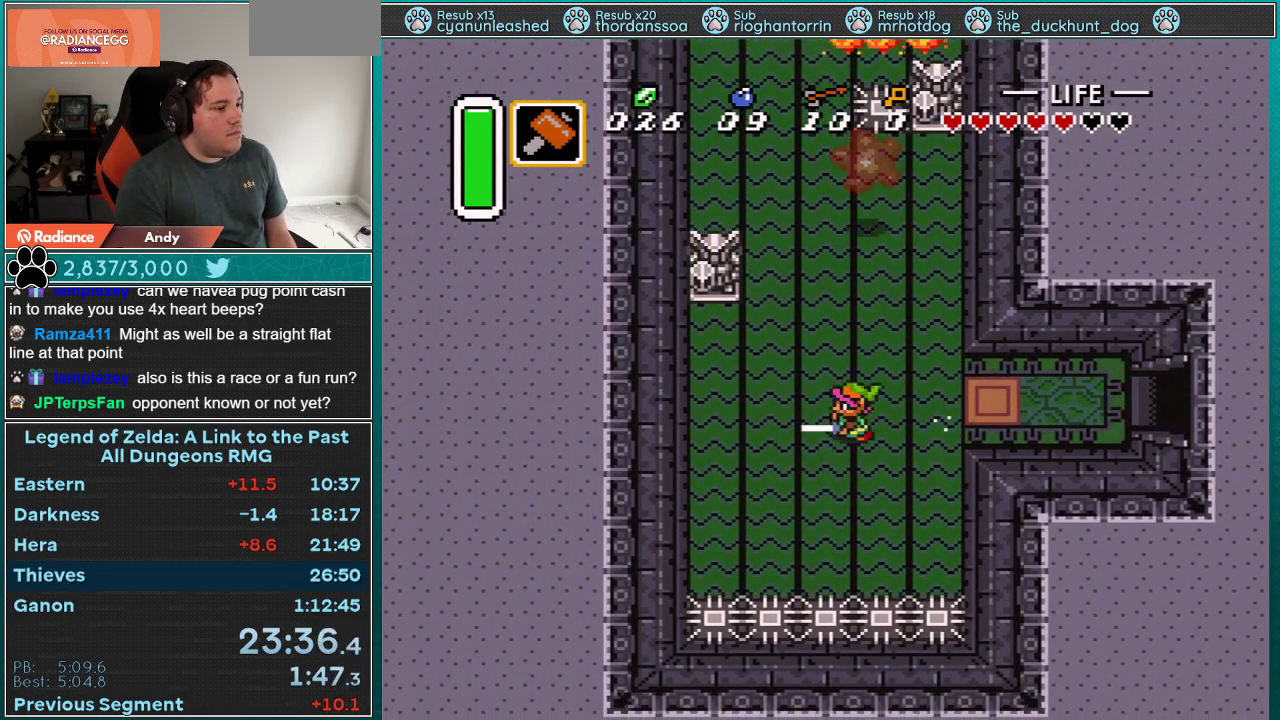
{"buttons": ["A"], "events": [[100, "DPAD_UP", "down"], [133, "A", "down"], [383, "DPAD_UP", "up"]]}
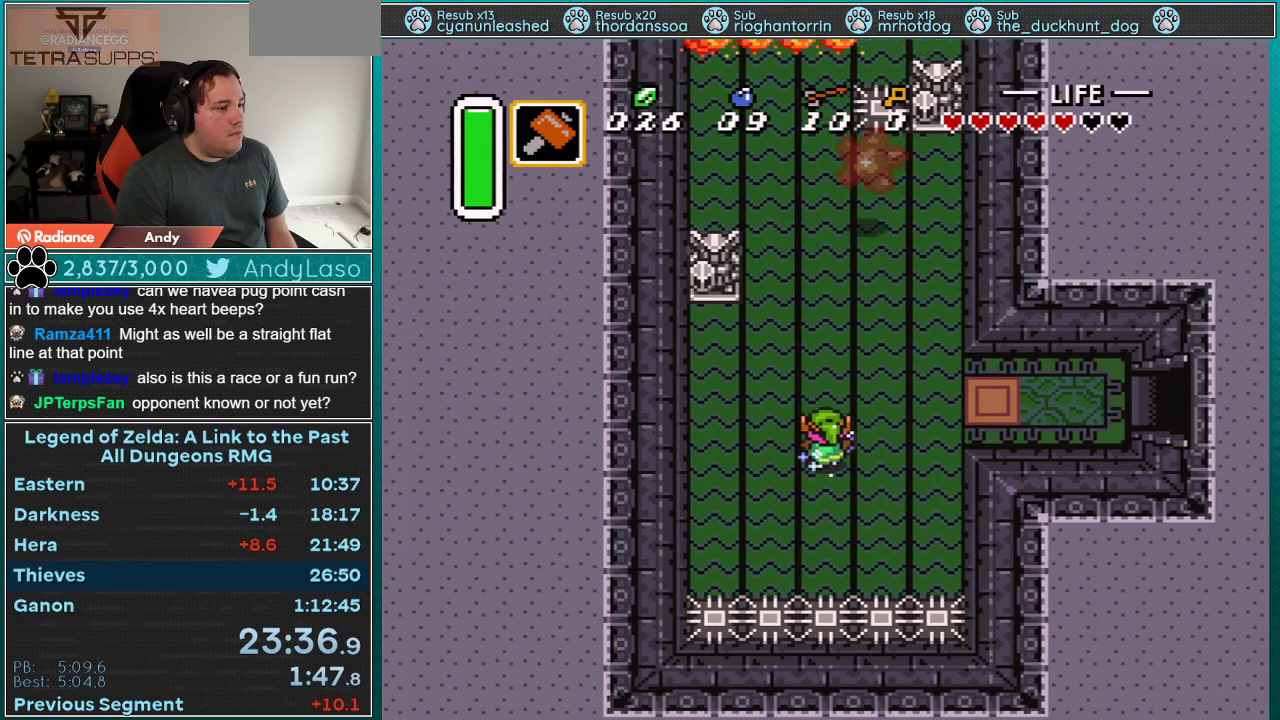
{"buttons": ["A"], "events": []}
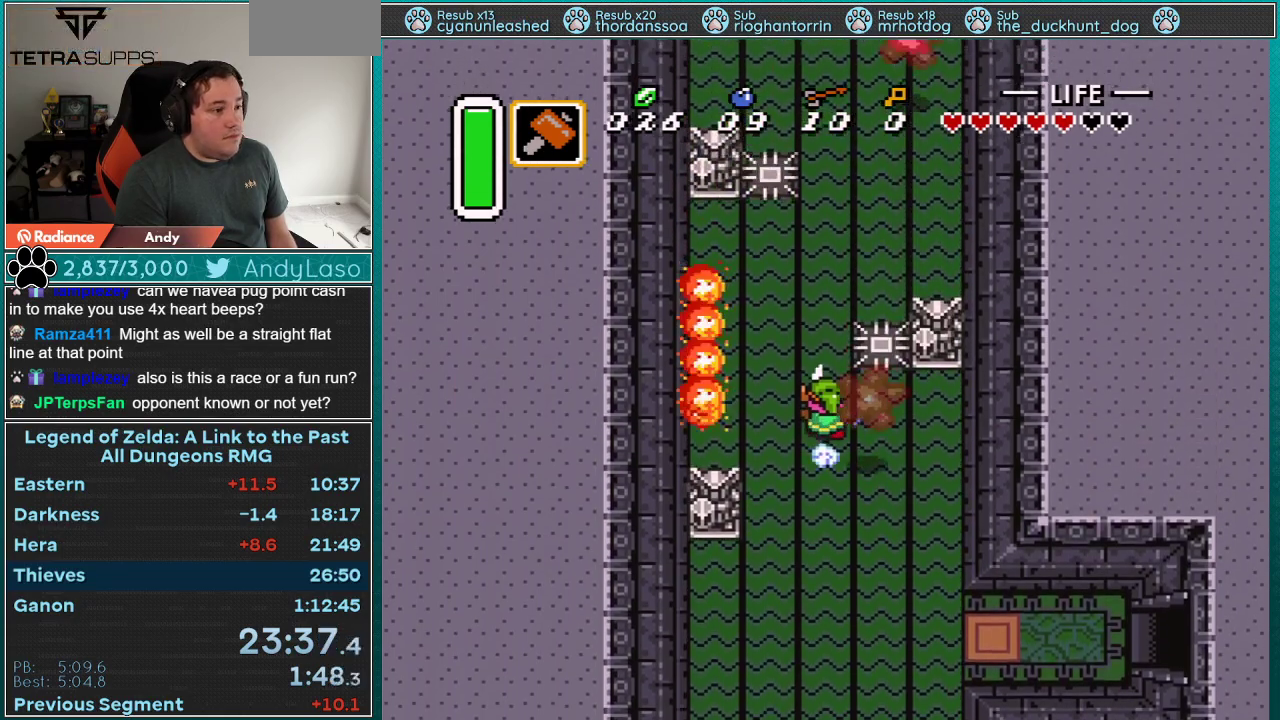
{"buttons": ["A"], "events": []}
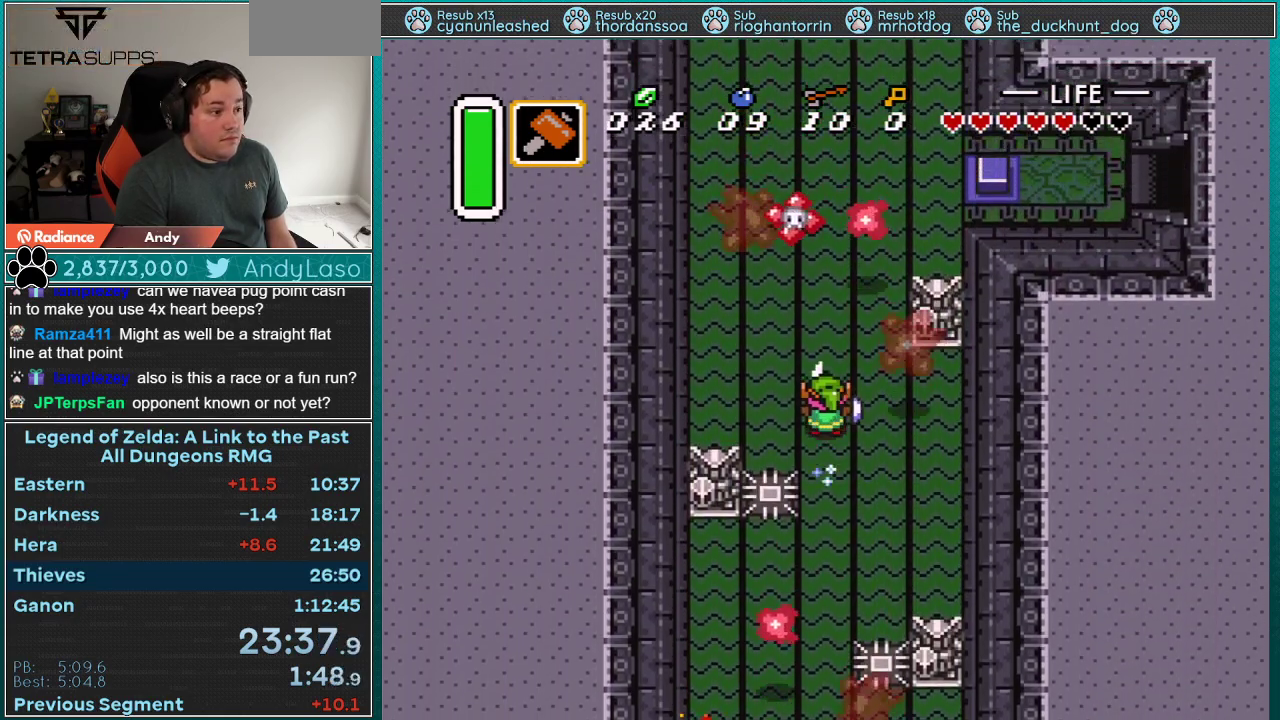
{"buttons": [], "events": [[233, "A", "up"]]}
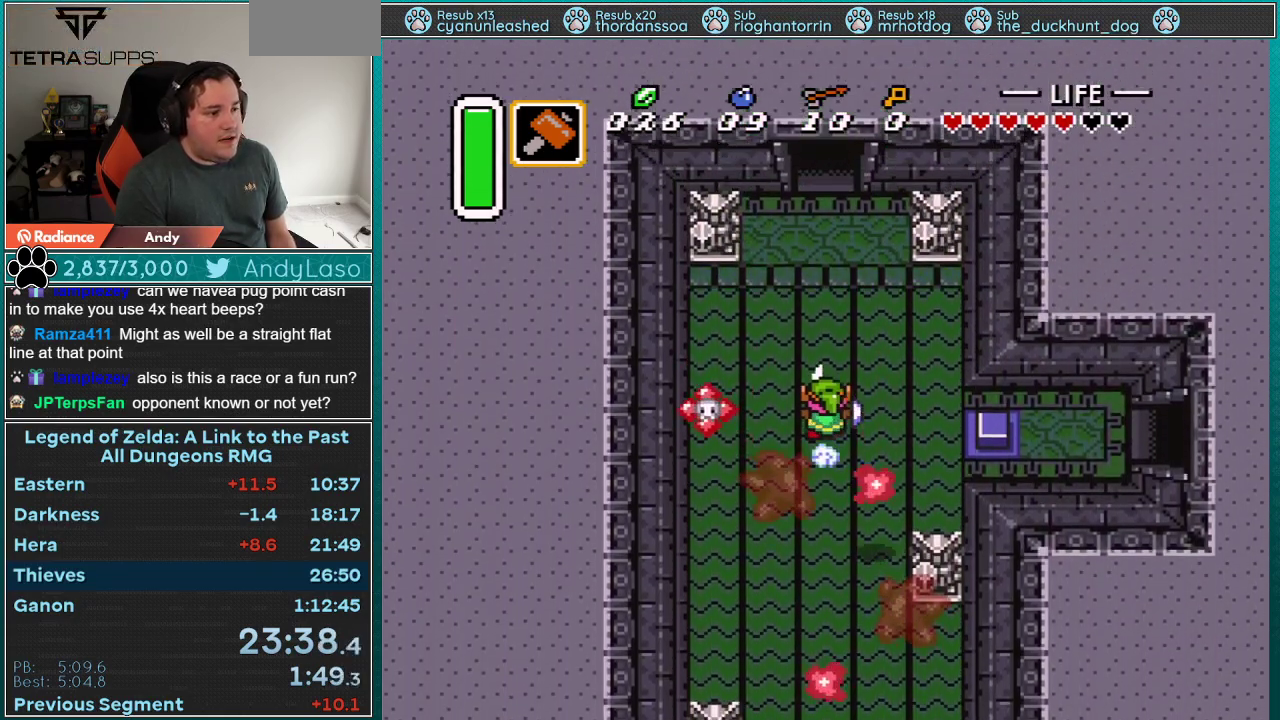
{"buttons": [], "events": []}
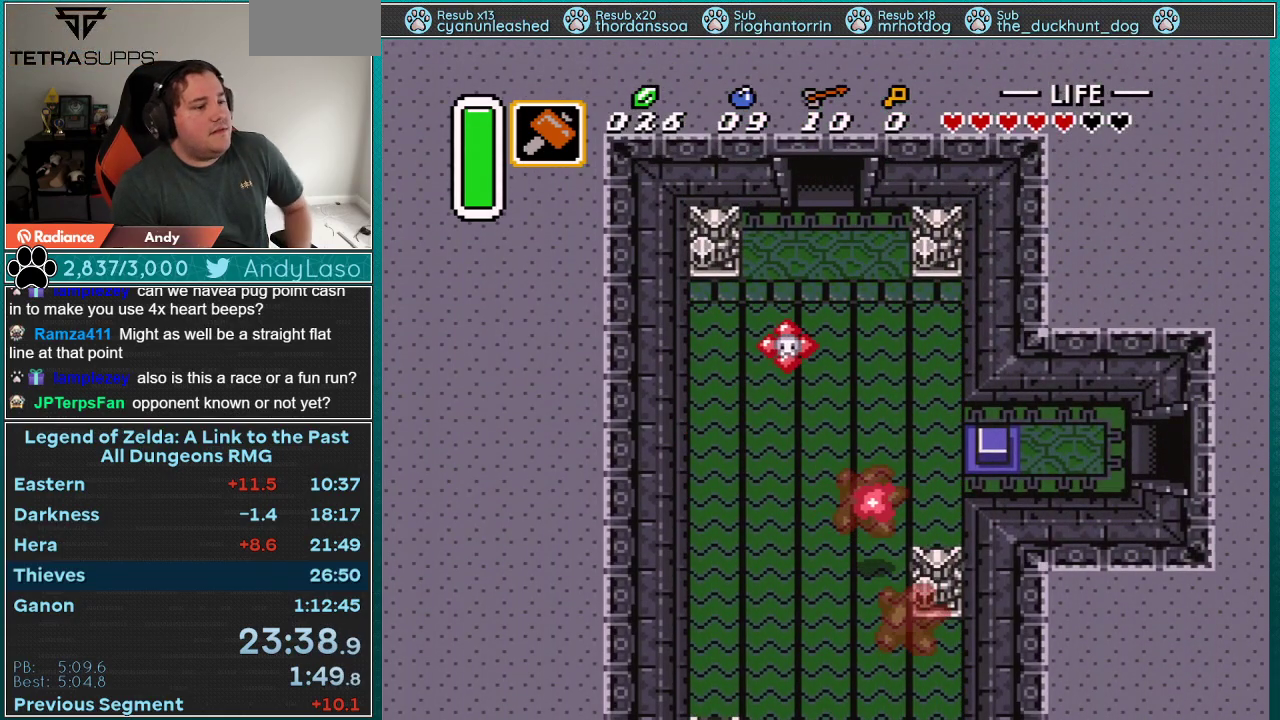
{"buttons": [], "events": []}
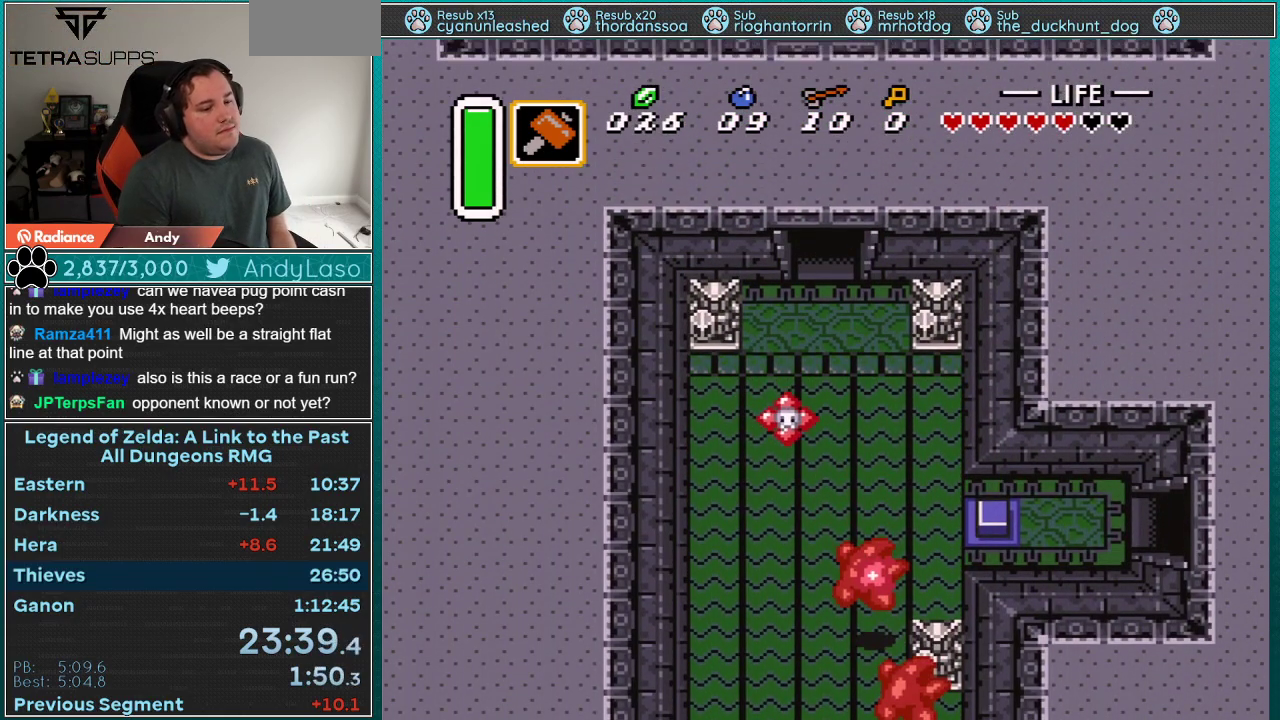
{"buttons": [], "events": []}
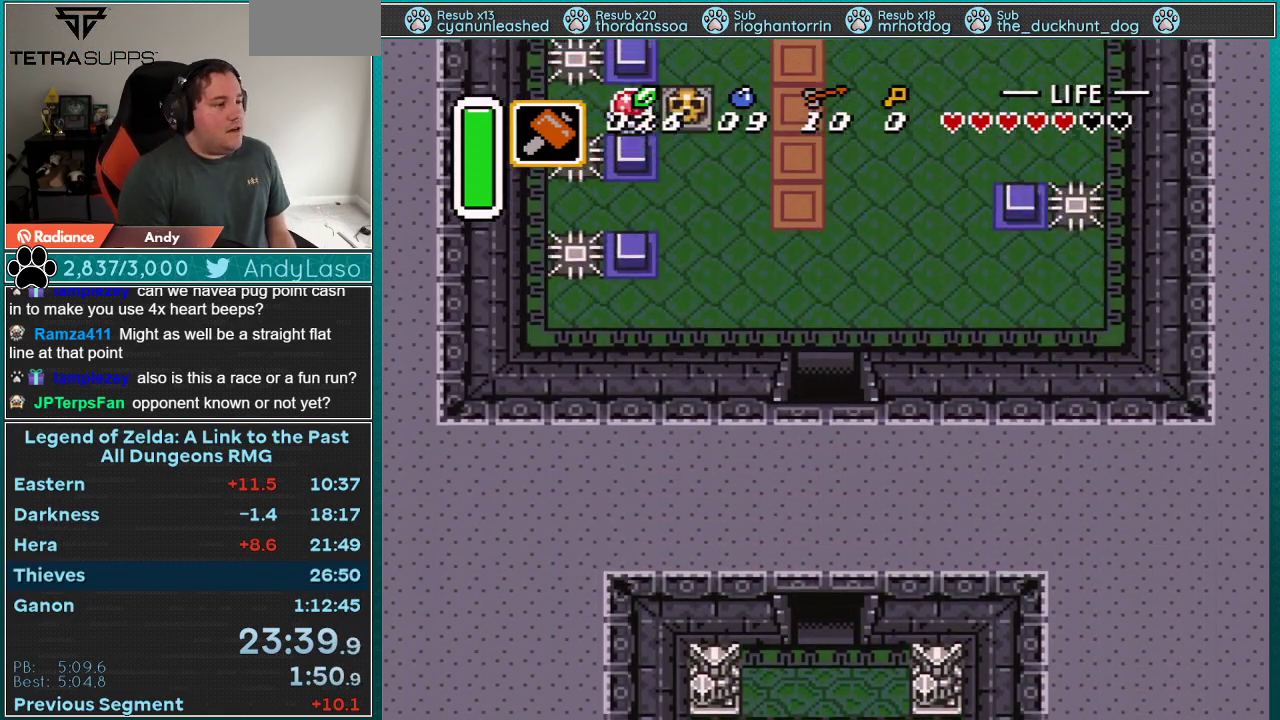
{"buttons": ["DPAD_UP"], "events": [[33, "DPAD_UP", "down"]]}
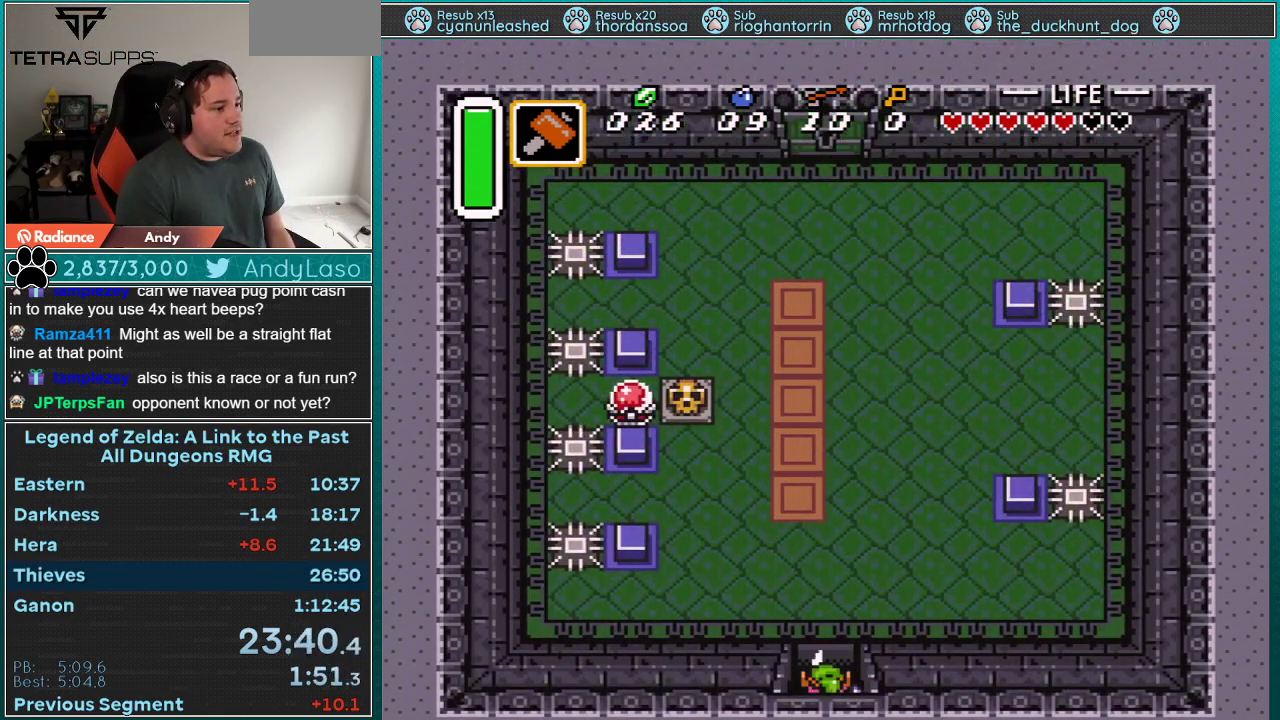
{"buttons": ["DPAD_UP", "DPAD_LEFT"], "events": [[317, "DPAD_LEFT", "down"]]}
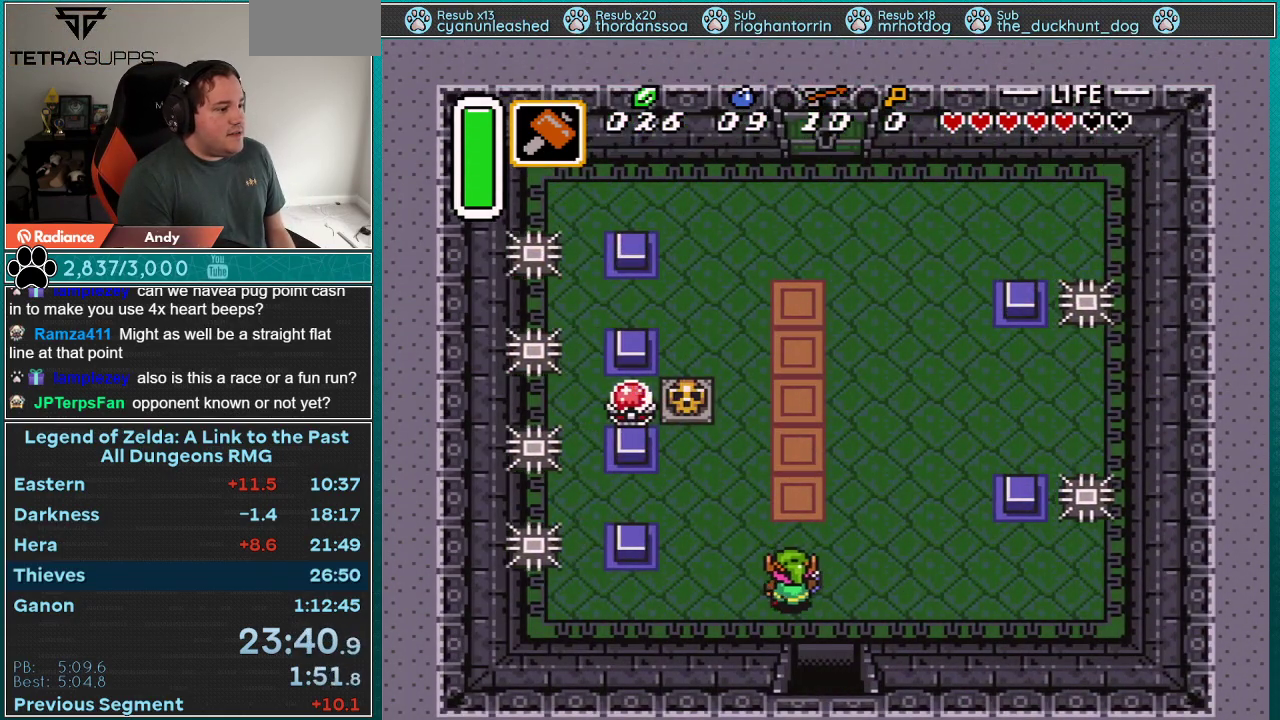
{"buttons": ["DPAD_UP", "DPAD_LEFT"], "events": []}
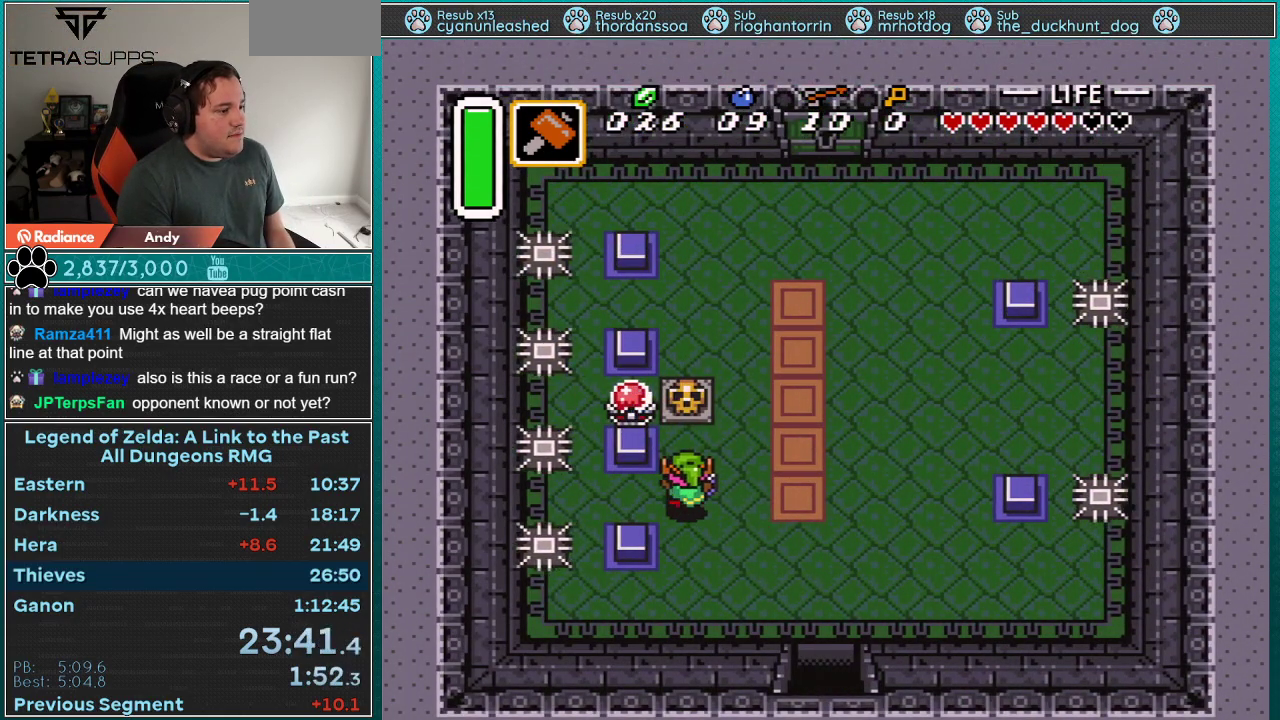
{"buttons": ["DPAD_UP", "DPAD_RIGHT"], "events": [[267, "Y", "down"], [350, "DPAD_LEFT", "up"], [417, "DPAD_RIGHT", "down"], [417, "Y", "up"]]}
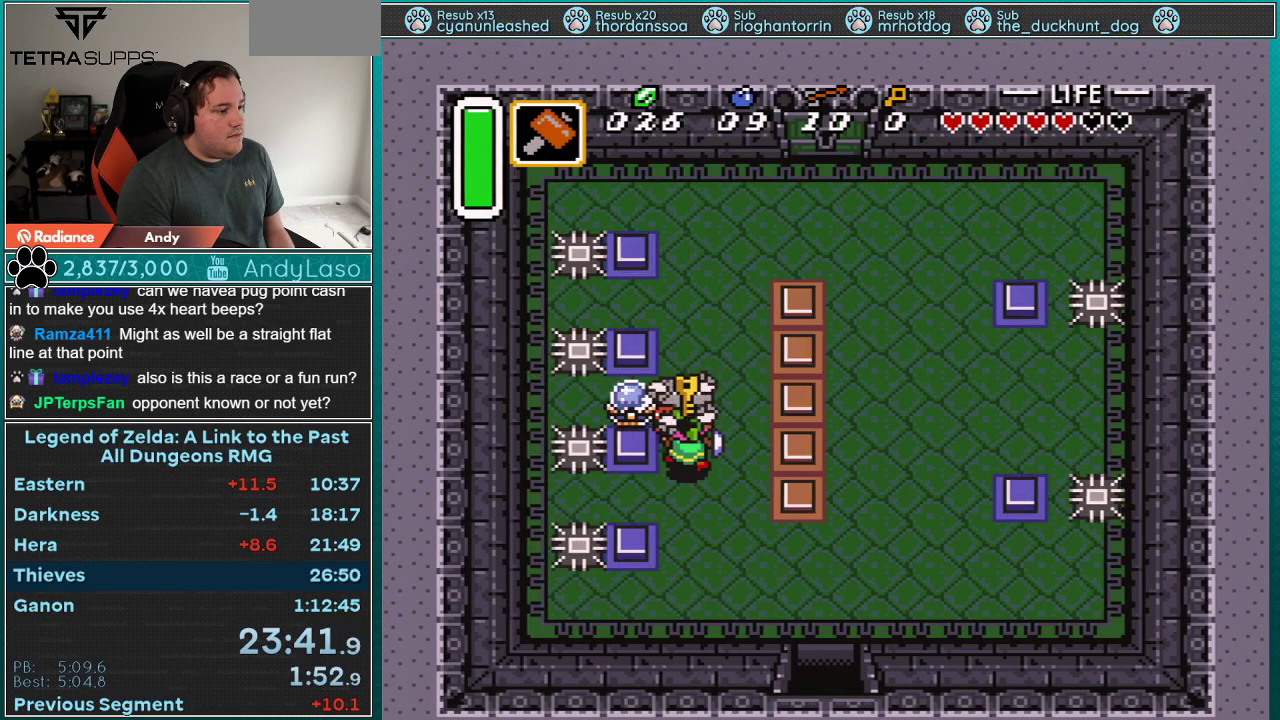
{"buttons": ["DPAD_UP", "DPAD_RIGHT"], "events": []}
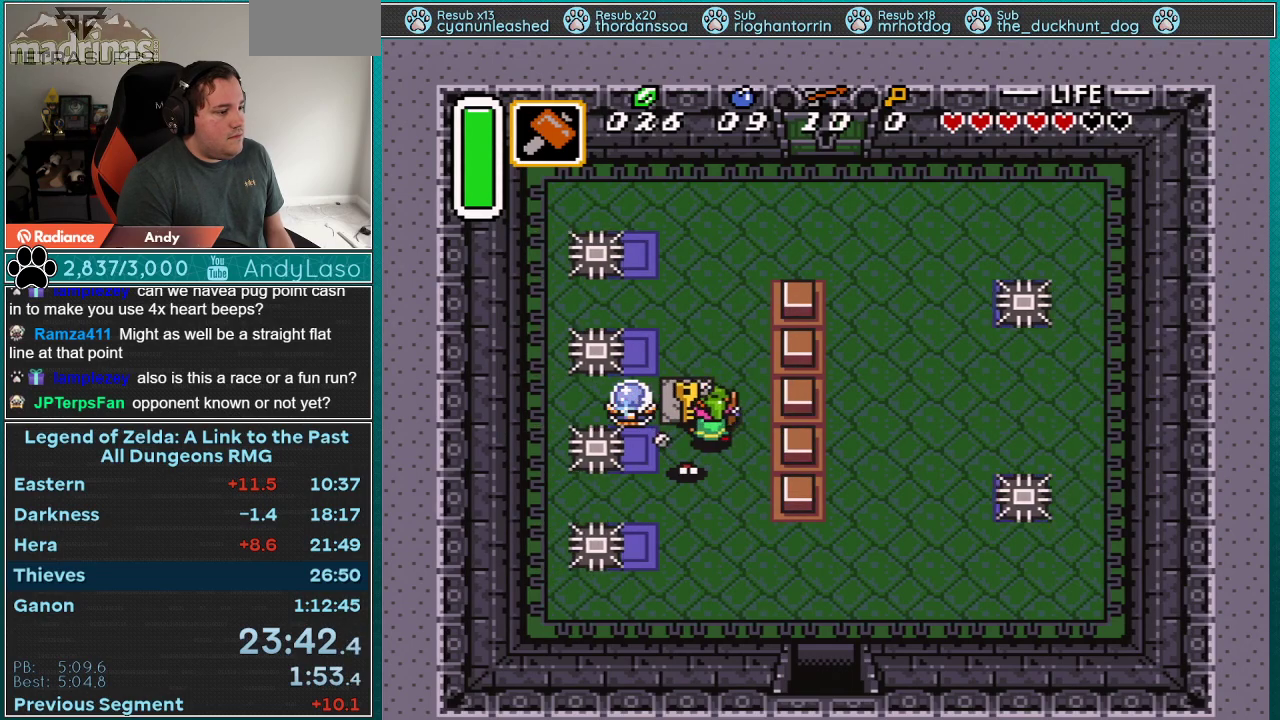
{"buttons": ["A"], "events": [[200, "A", "down"], [417, "DPAD_RIGHT", "up"], [483, "DPAD_UP", "up"]]}
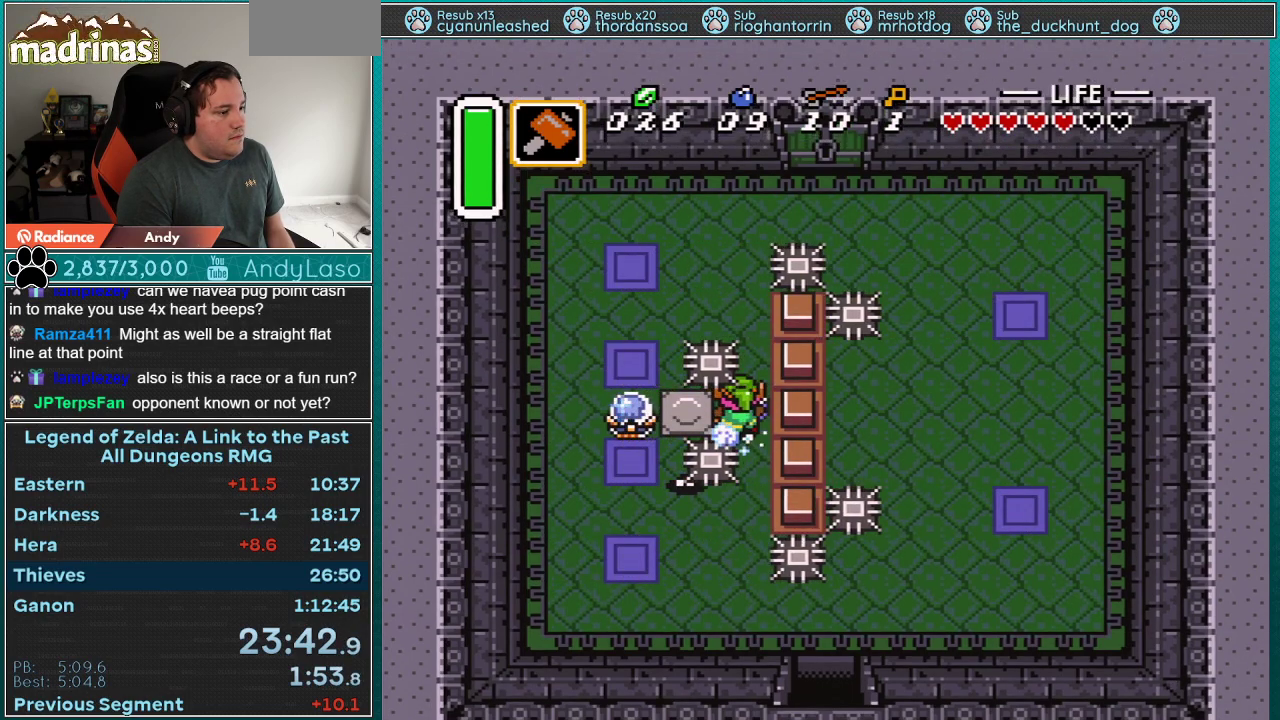
{"buttons": ["A", "DPAD_UP", "DPAD_RIGHT"], "events": [[483, "DPAD_RIGHT", "down"], [483, "DPAD_UP", "down"]]}
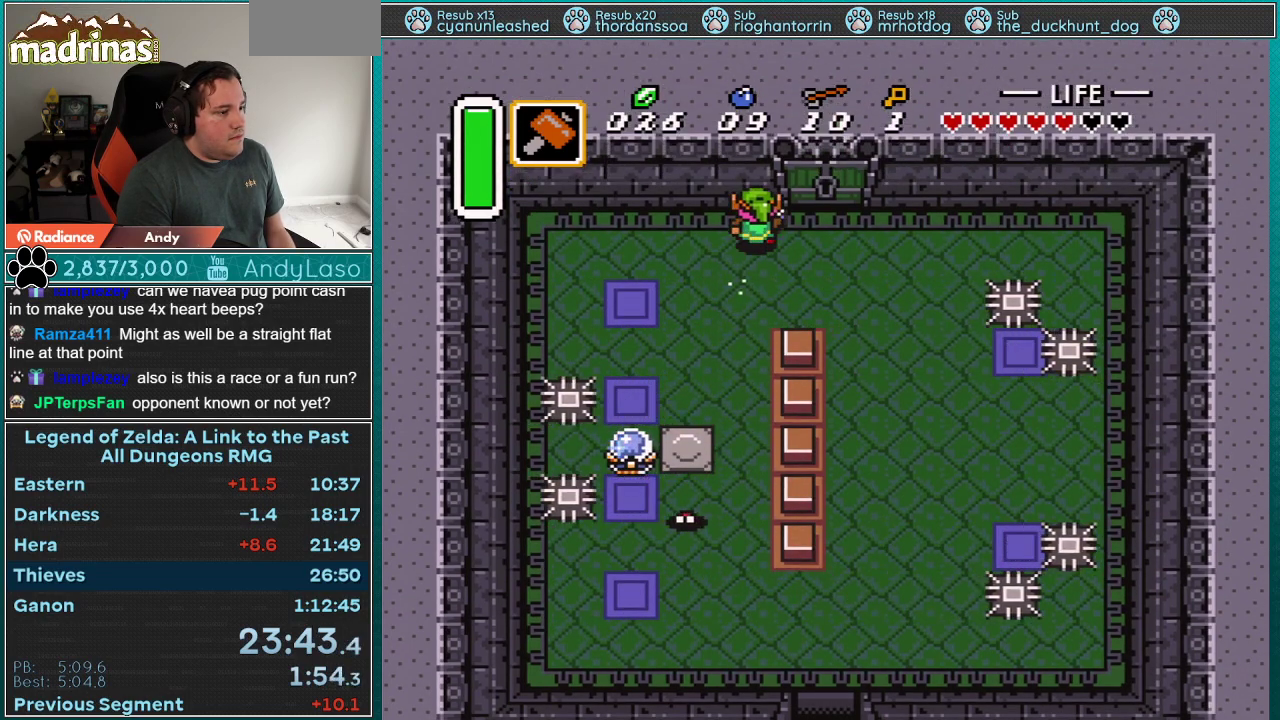
{"buttons": ["A", "DPAD_RIGHT"], "events": [[450, "DPAD_UP", "up"]]}
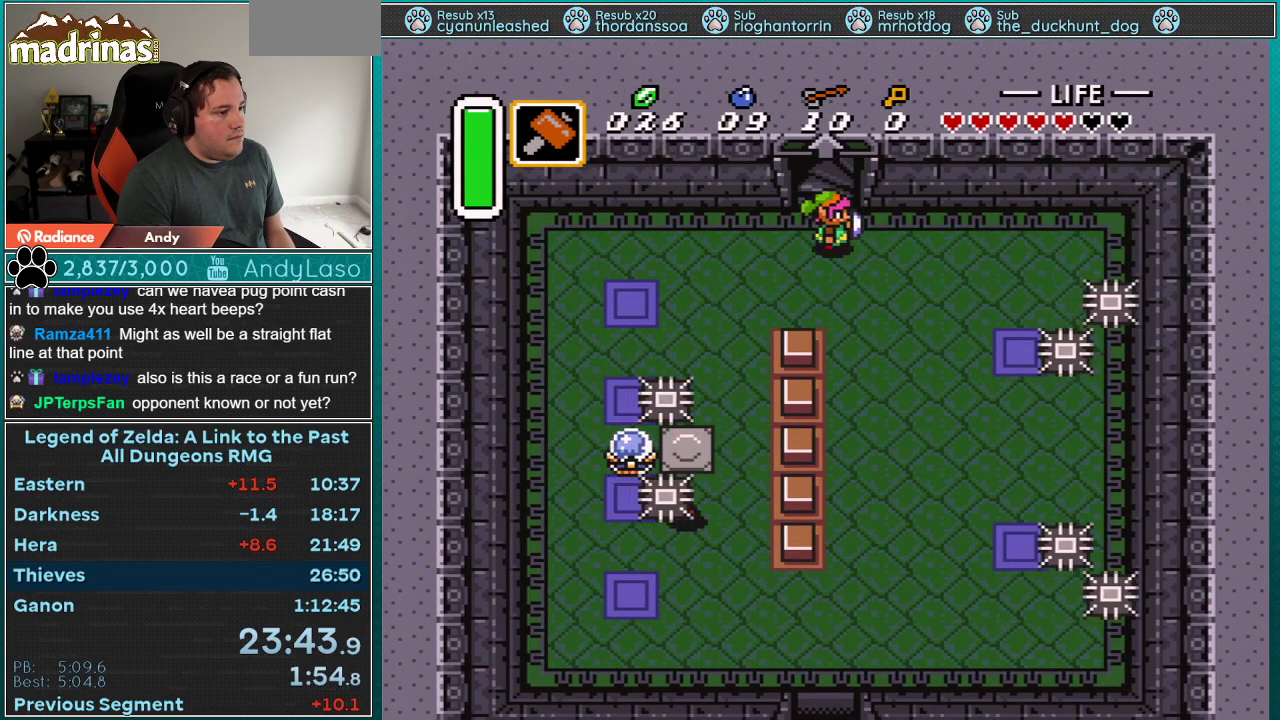
{"buttons": ["A", "DPAD_UP"], "events": [[67, "DPAD_RIGHT", "up"], [67, "DPAD_UP", "down"]]}